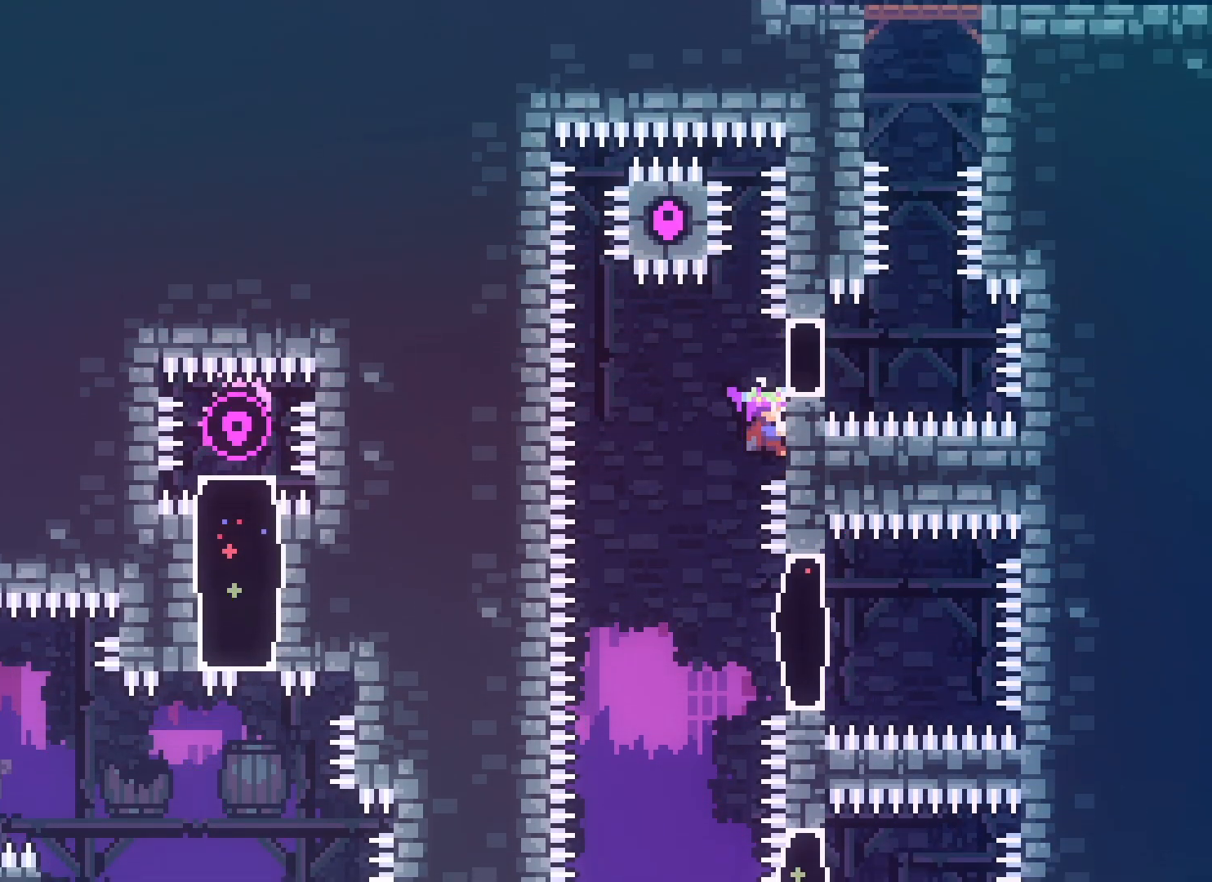
Gameplay with keyboard; each line is a JSON object with the keys held at the frame after it. "events" lists presses ("down") and releases ("up") of "climb", "climb2", "dash", "demo", "down", "grab", "jump", "jump2", "left", "pause", "right" and "up" between this image and that frame as [ms after this image, input, new state], when the widget could be followed in between. No other keys are recorded. Mouse input is not recorded. Key names are as the overlay labels them; some are game actions (e.g. jump) rather than physical keys.
{"keys": ["dash", "right", "up"], "events": [[50, "left", "down"], [83, "jump2", "down"], [117, "grab", "up"], [183, "right", "down"], [200, "left", "up"], [217, "dash", "down"], [217, "jump2", "up"], [300, "dash", "up"], [483, "up", "down"], [500, "dash", "down"]]}
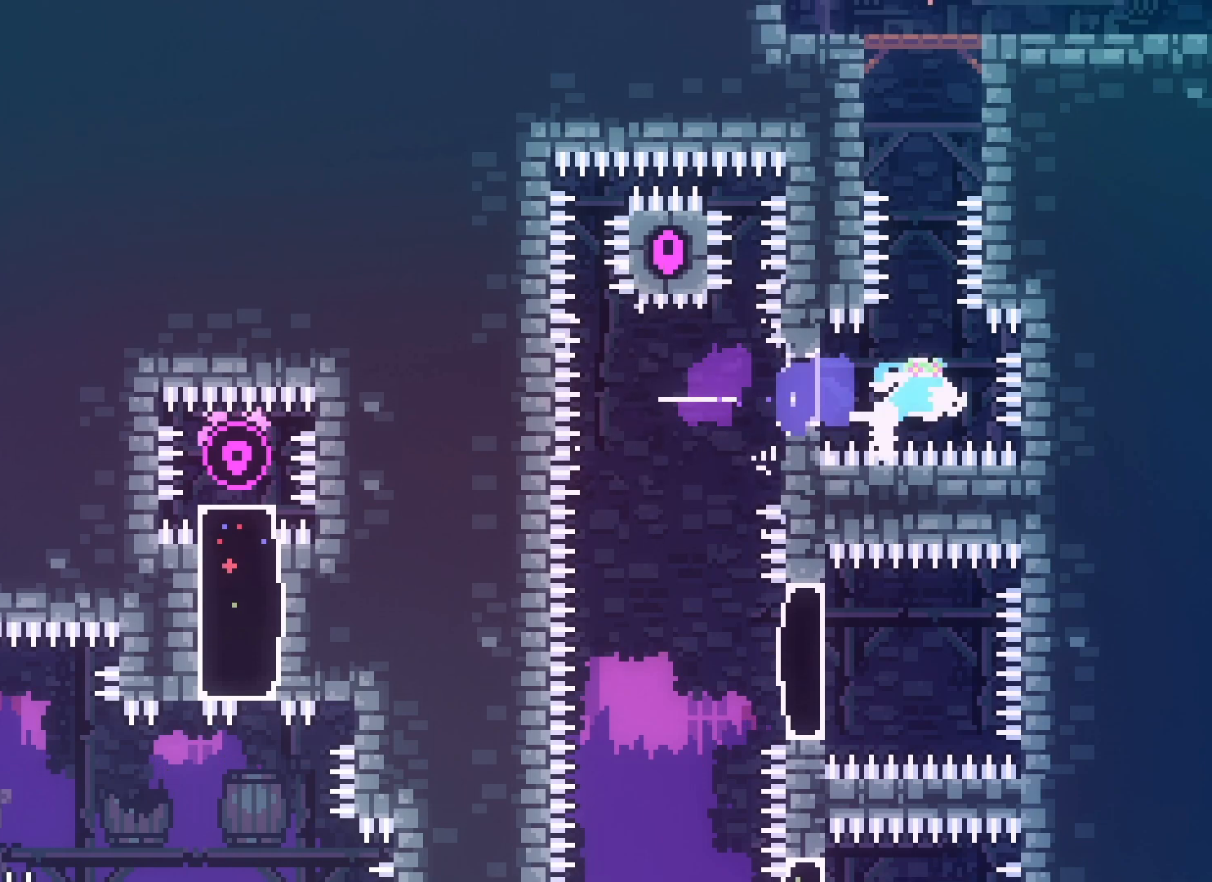
{"keys": ["grab", "left", "up"], "events": [[17, "right", "up"], [117, "dash", "up"], [300, "left", "down"], [350, "grab", "down"]]}
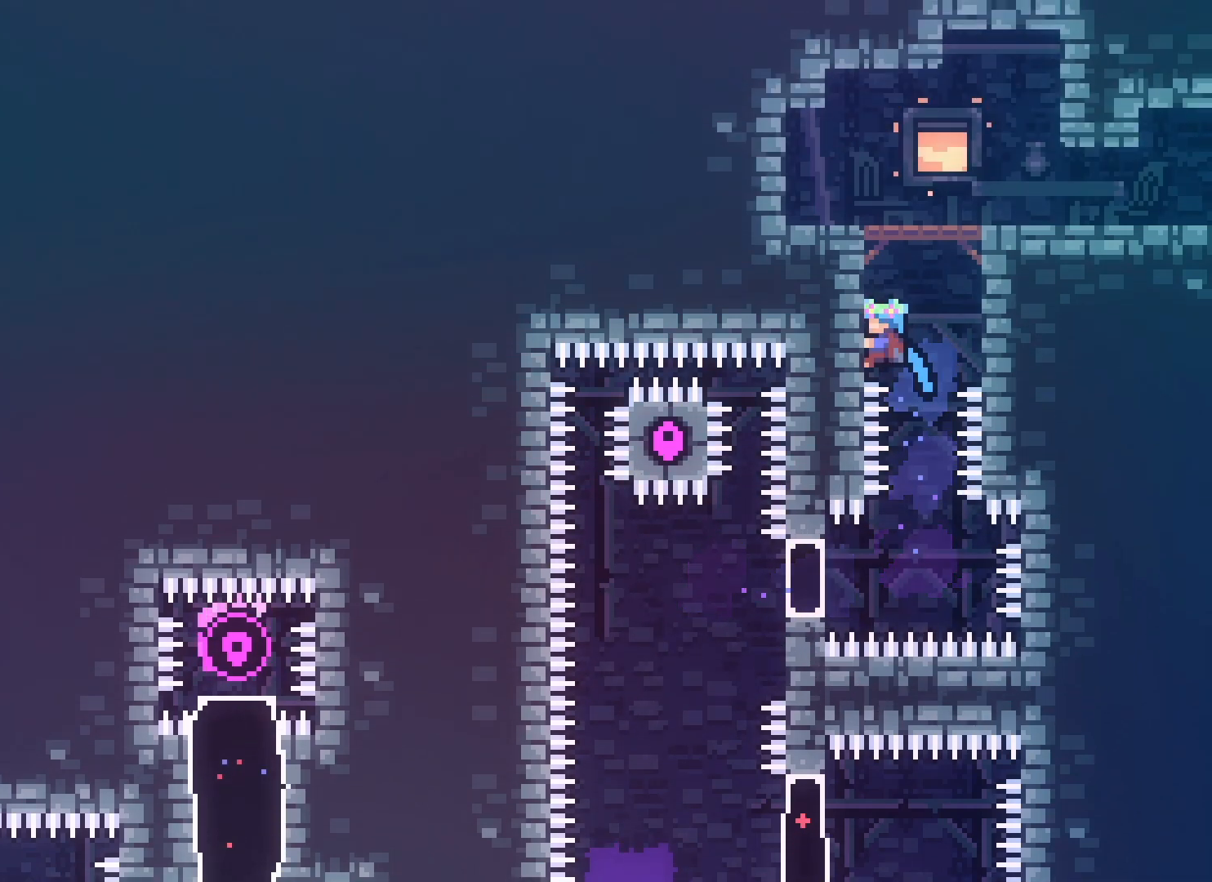
{"keys": [], "events": [[50, "jump2", "down"], [67, "left", "up"], [100, "right", "down"], [183, "up", "up"], [267, "grab", "up"], [300, "jump2", "up"], [333, "jump", "down"], [433, "jump", "up"], [500, "right", "up"]]}
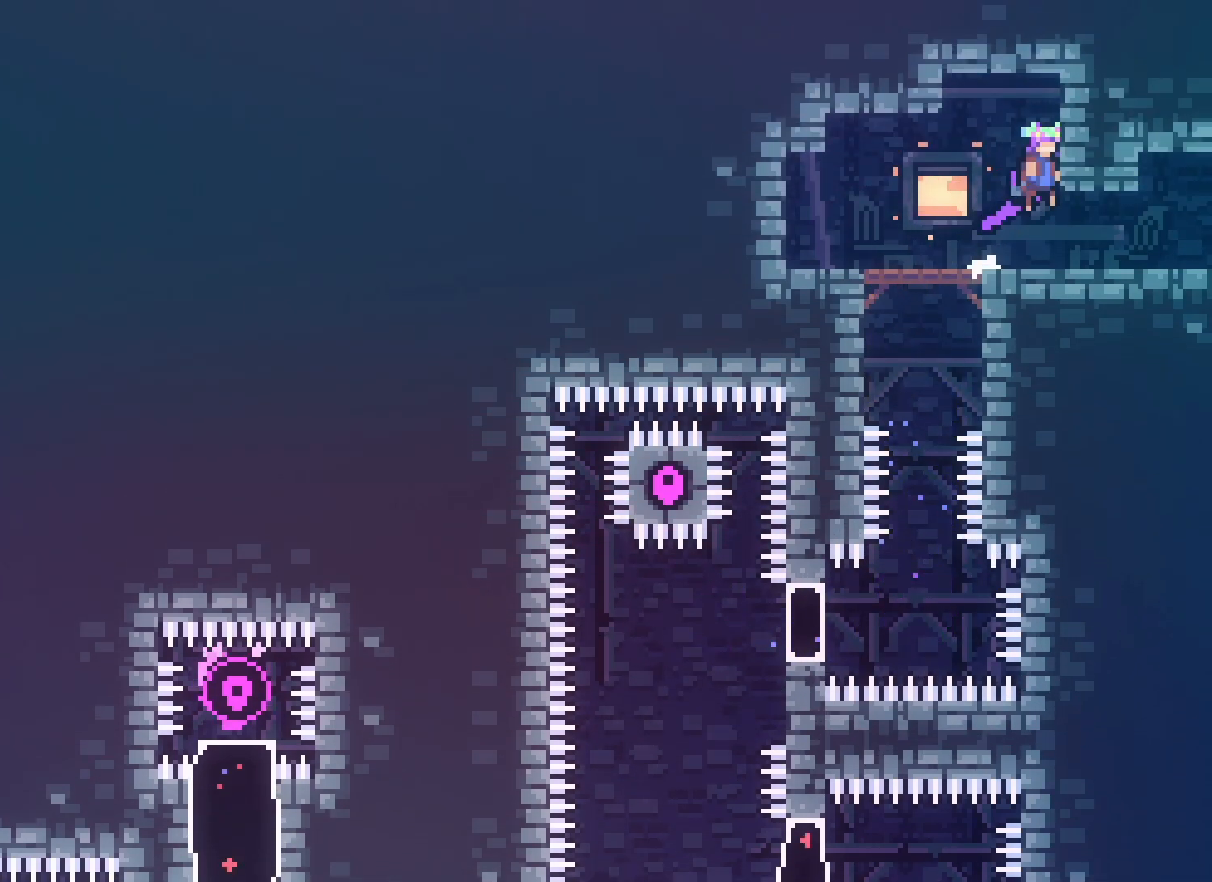
{"keys": ["right"], "events": [[250, "right", "down"], [267, "down", "down"], [283, "dash", "down"], [350, "dash", "up"], [400, "down", "up"]]}
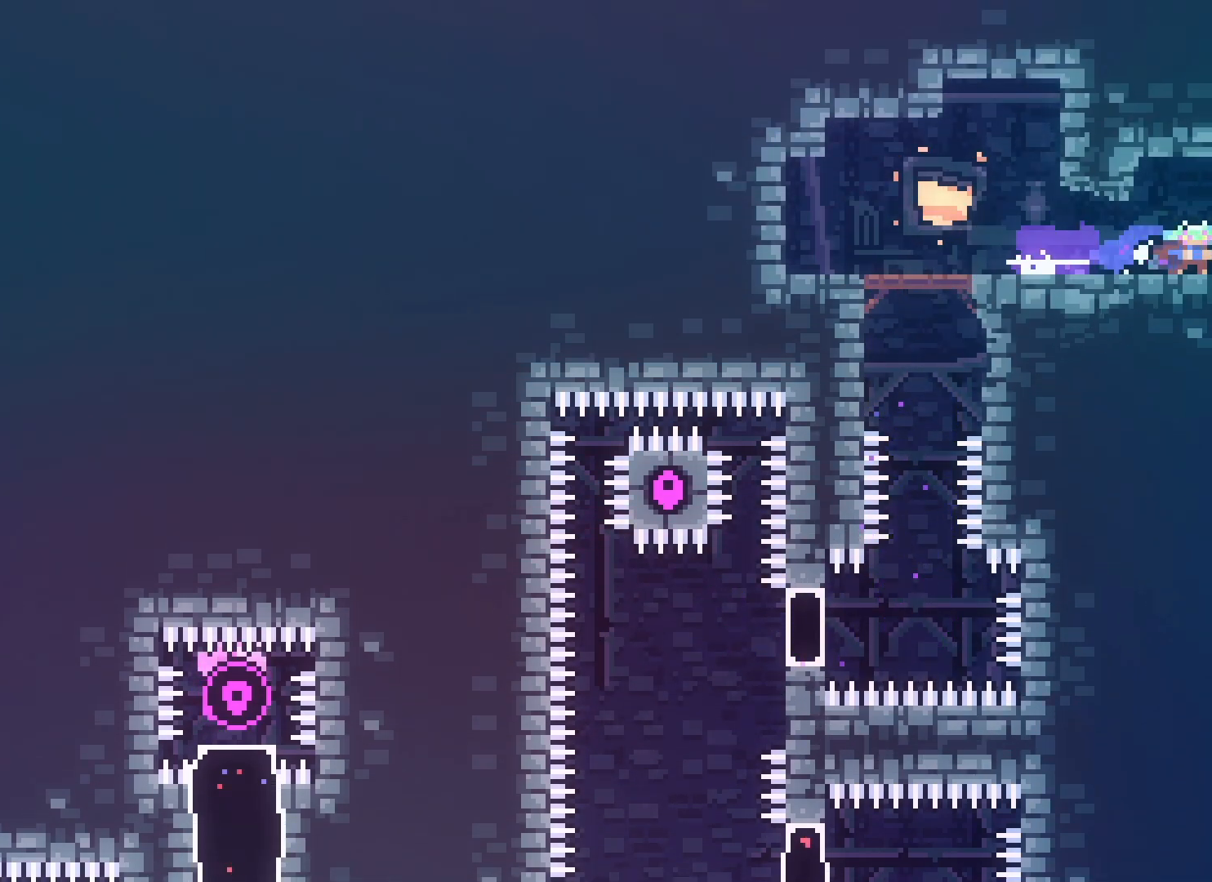
{"keys": ["right"], "events": []}
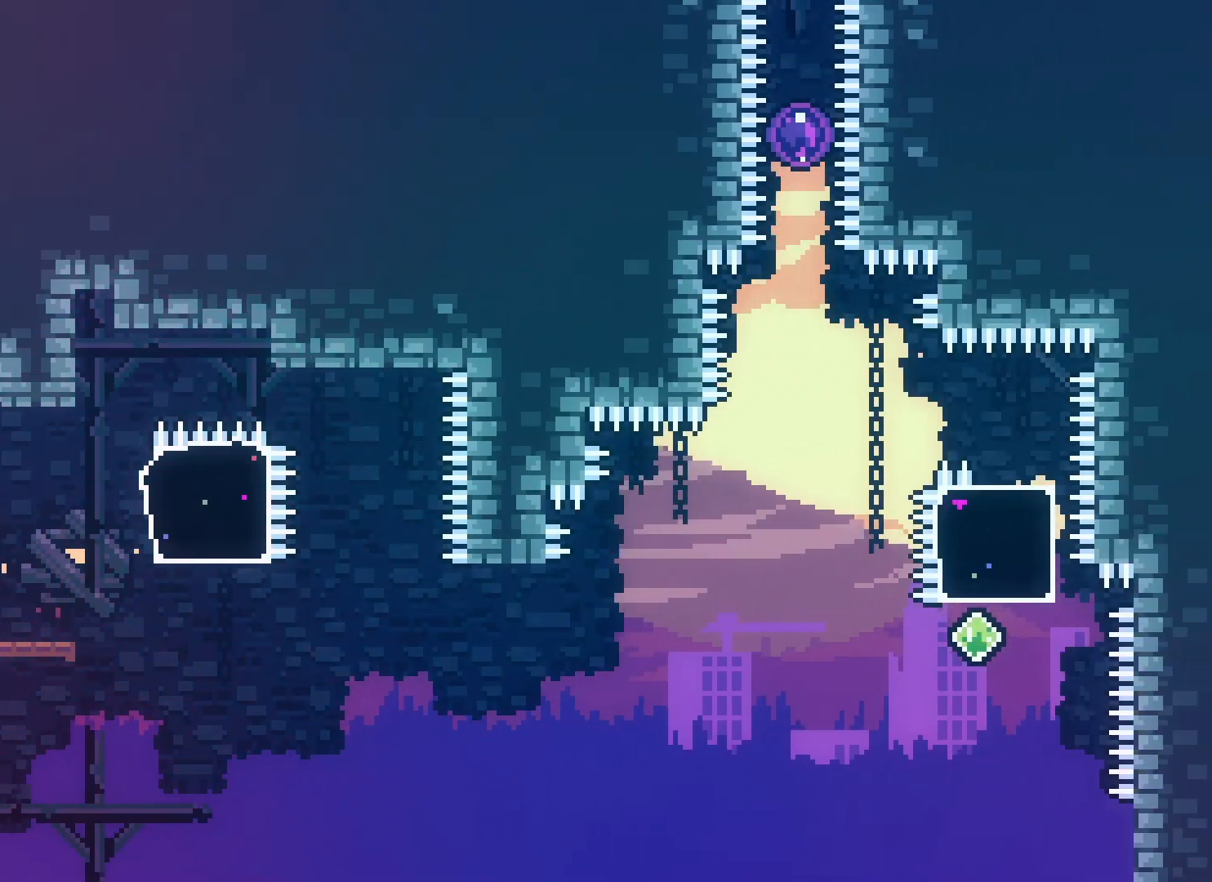
{"keys": ["right"], "events": []}
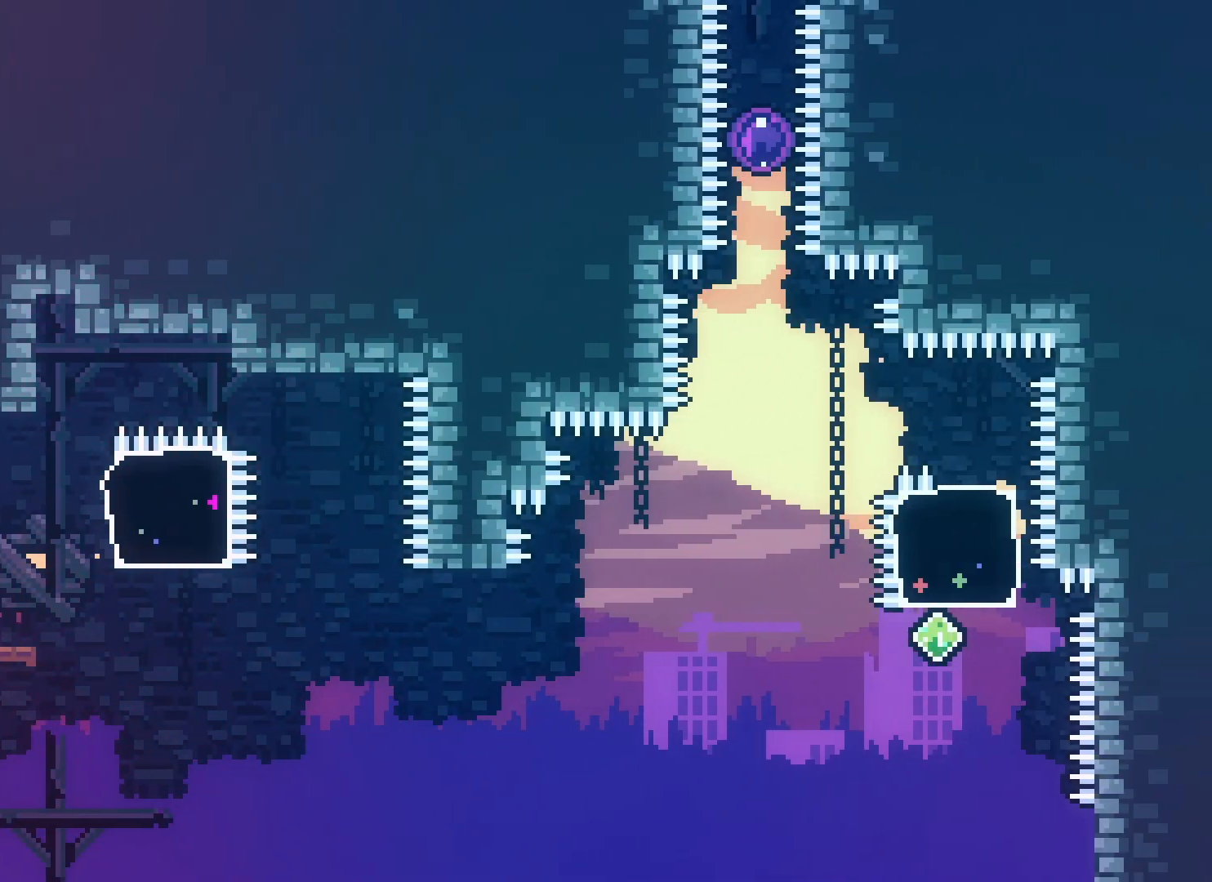
{"keys": ["jump2", "right"], "events": [[300, "right", "up"], [450, "jump2", "down"], [450, "right", "down"]]}
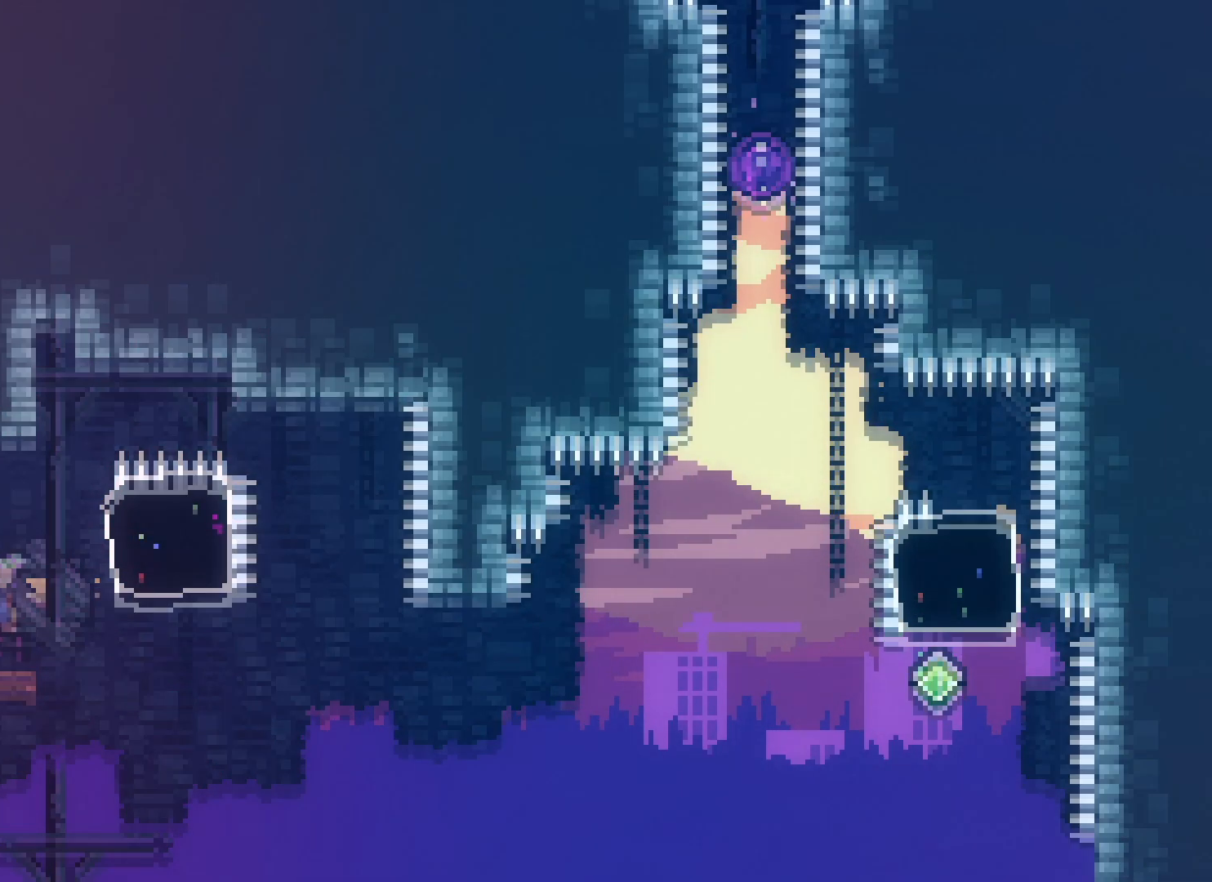
{"keys": ["grab", "jump2", "right", "up"], "events": [[200, "up", "down"], [267, "grab", "down"]]}
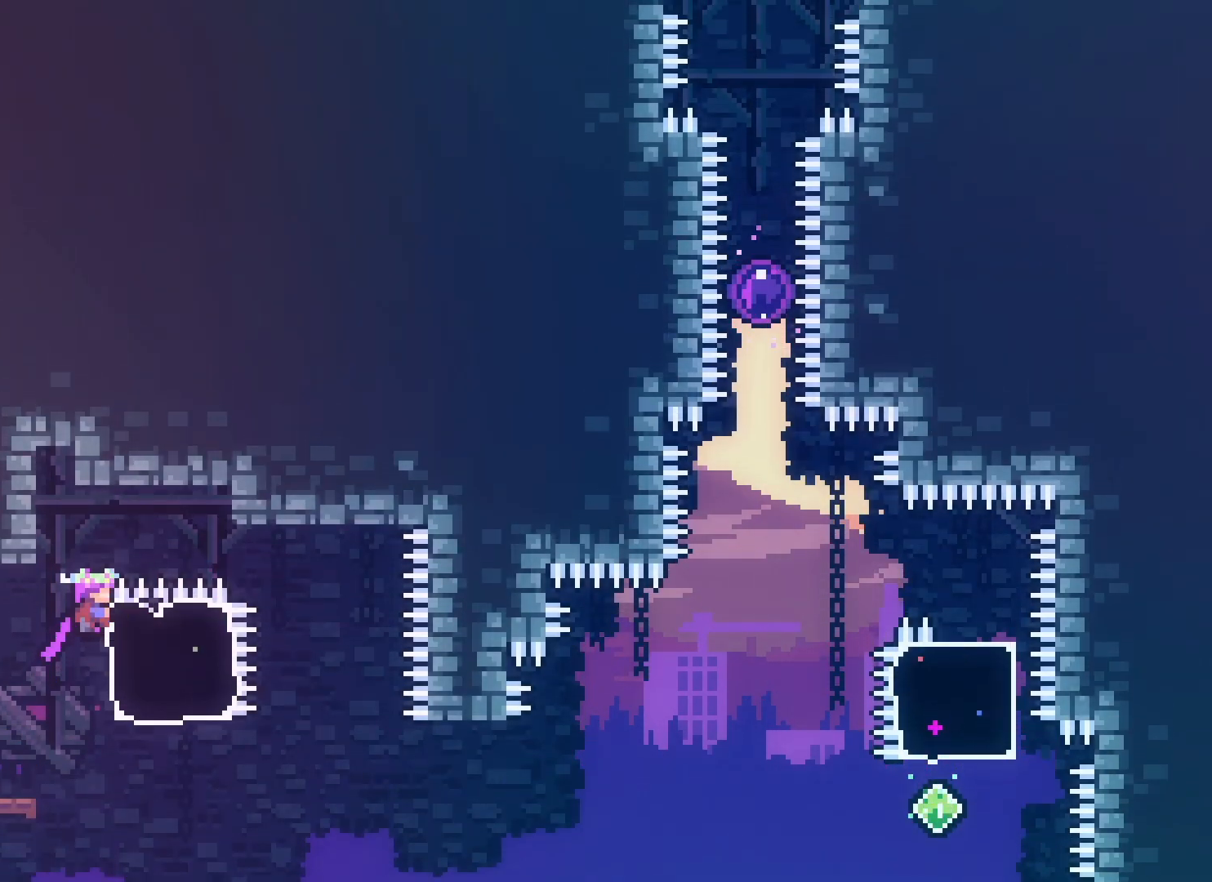
{"keys": ["right"], "events": [[67, "jump2", "up"], [133, "up", "up"], [283, "down", "down"], [317, "dash", "down"], [417, "dash", "up"], [450, "down", "up"], [467, "grab", "up"]]}
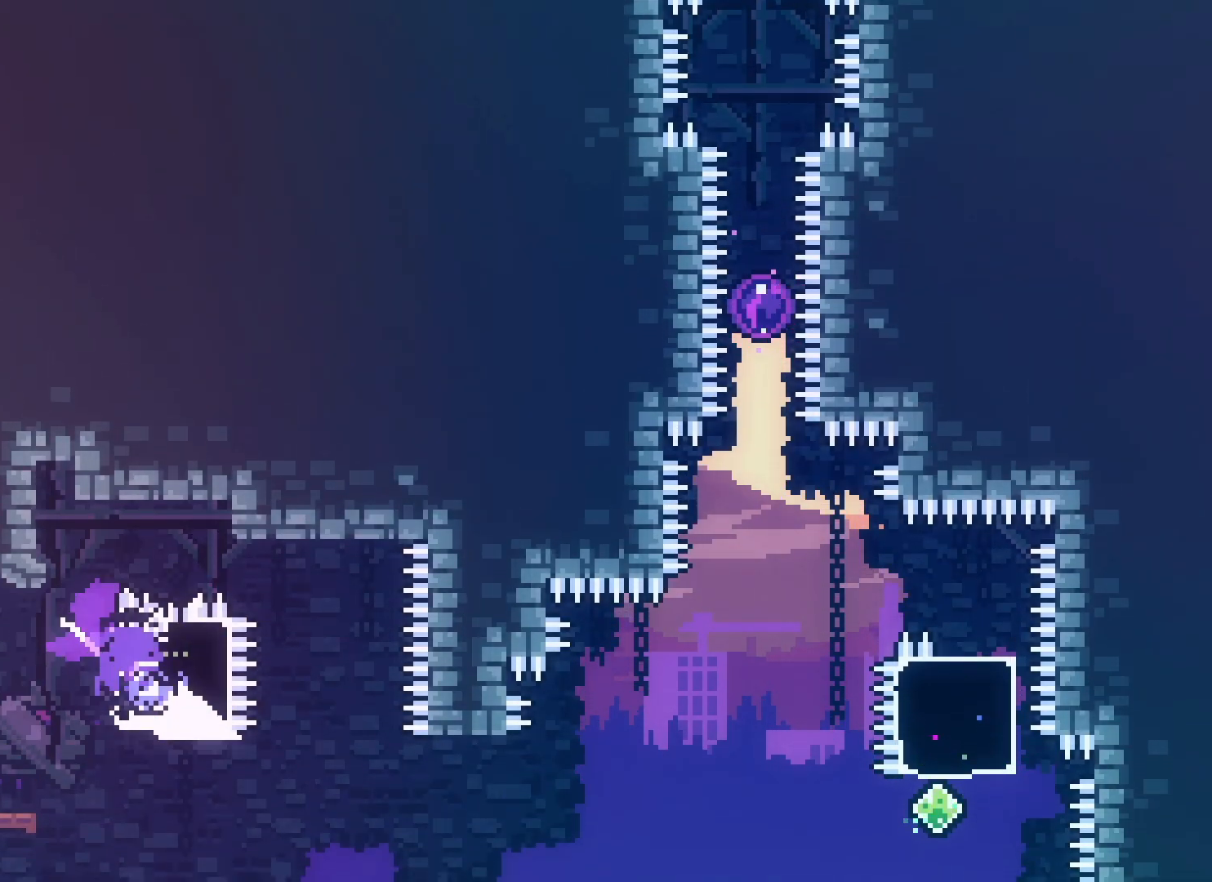
{"keys": ["jump2", "right"], "events": [[200, "jump2", "down"]]}
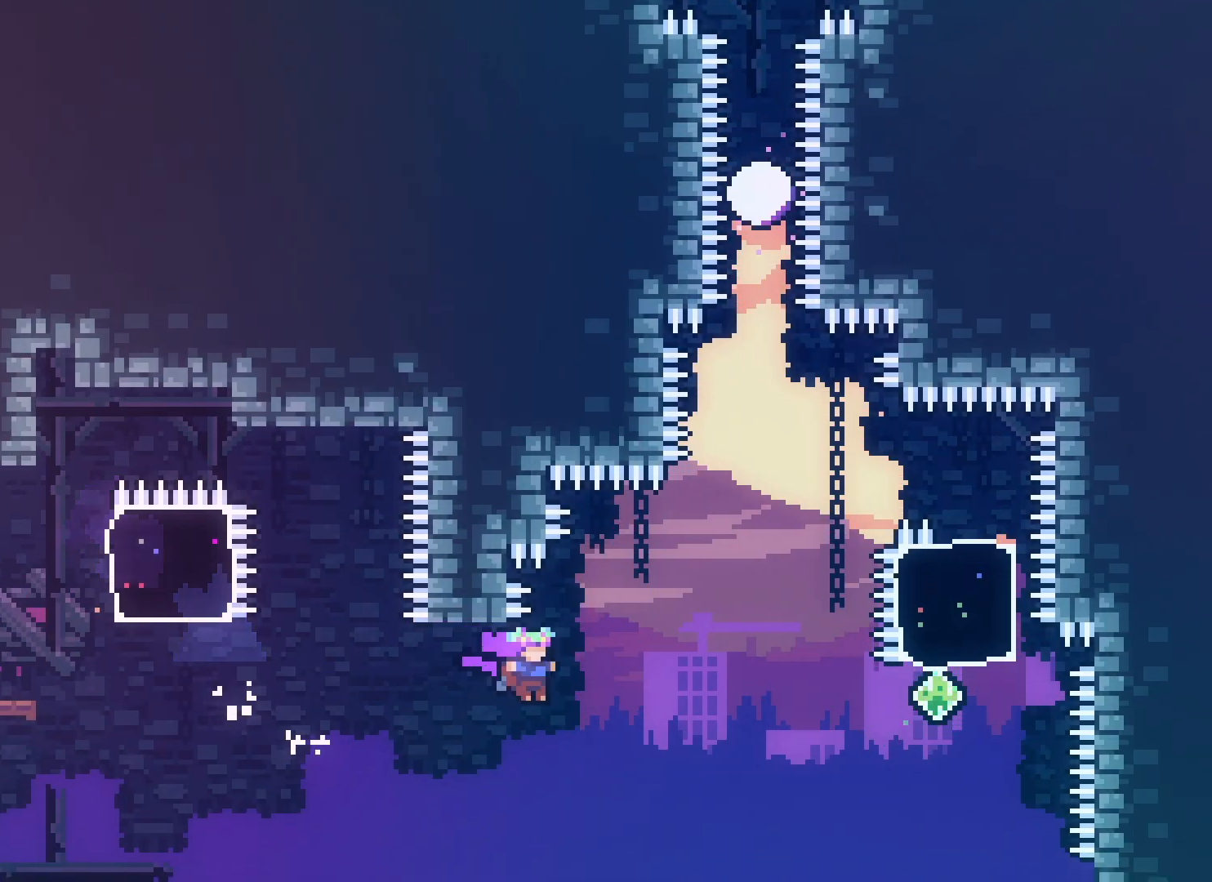
{"keys": ["jump2", "right"], "events": [[267, "dash", "down"], [283, "up", "down"], [400, "dash", "up"], [433, "up", "up"]]}
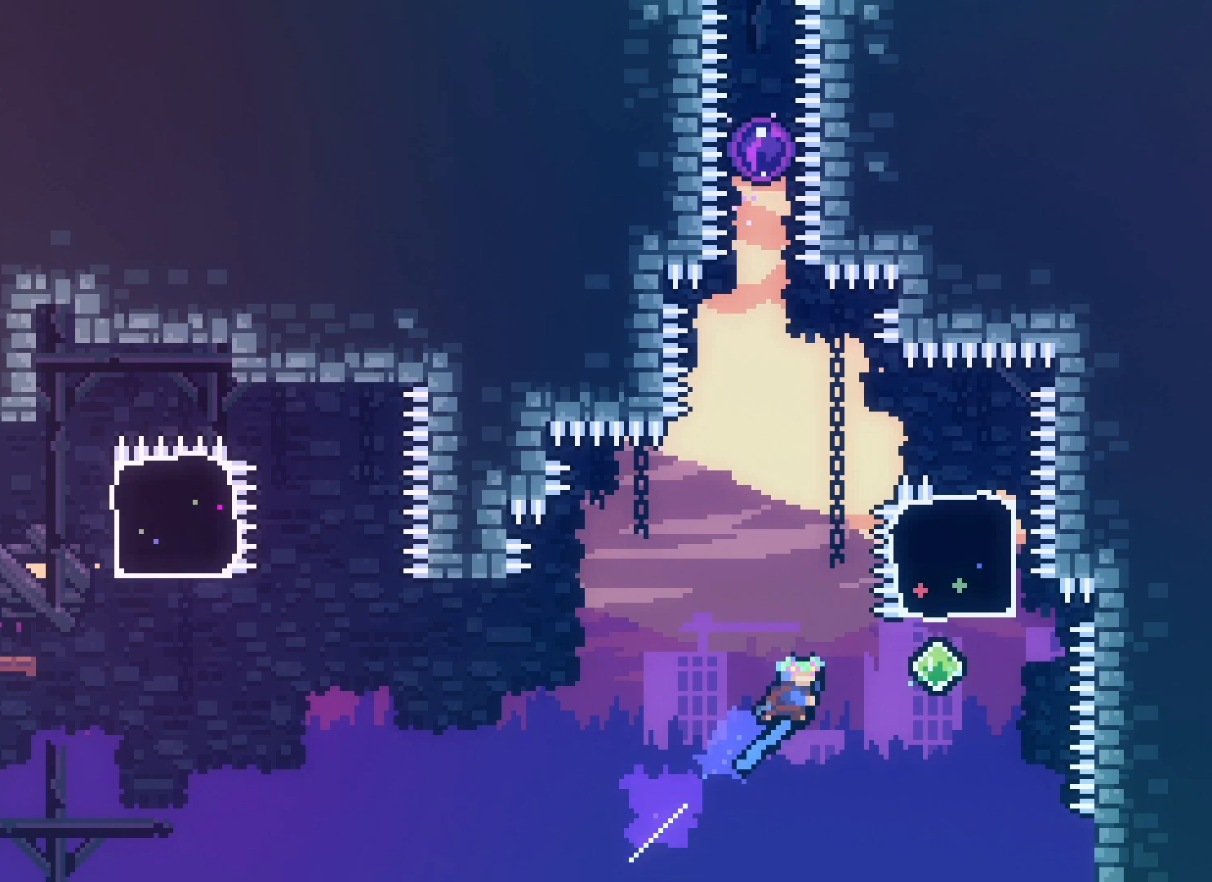
{"keys": ["dash", "up"], "events": [[450, "jump2", "up"], [450, "up", "down"], [483, "dash", "down"], [483, "right", "up"]]}
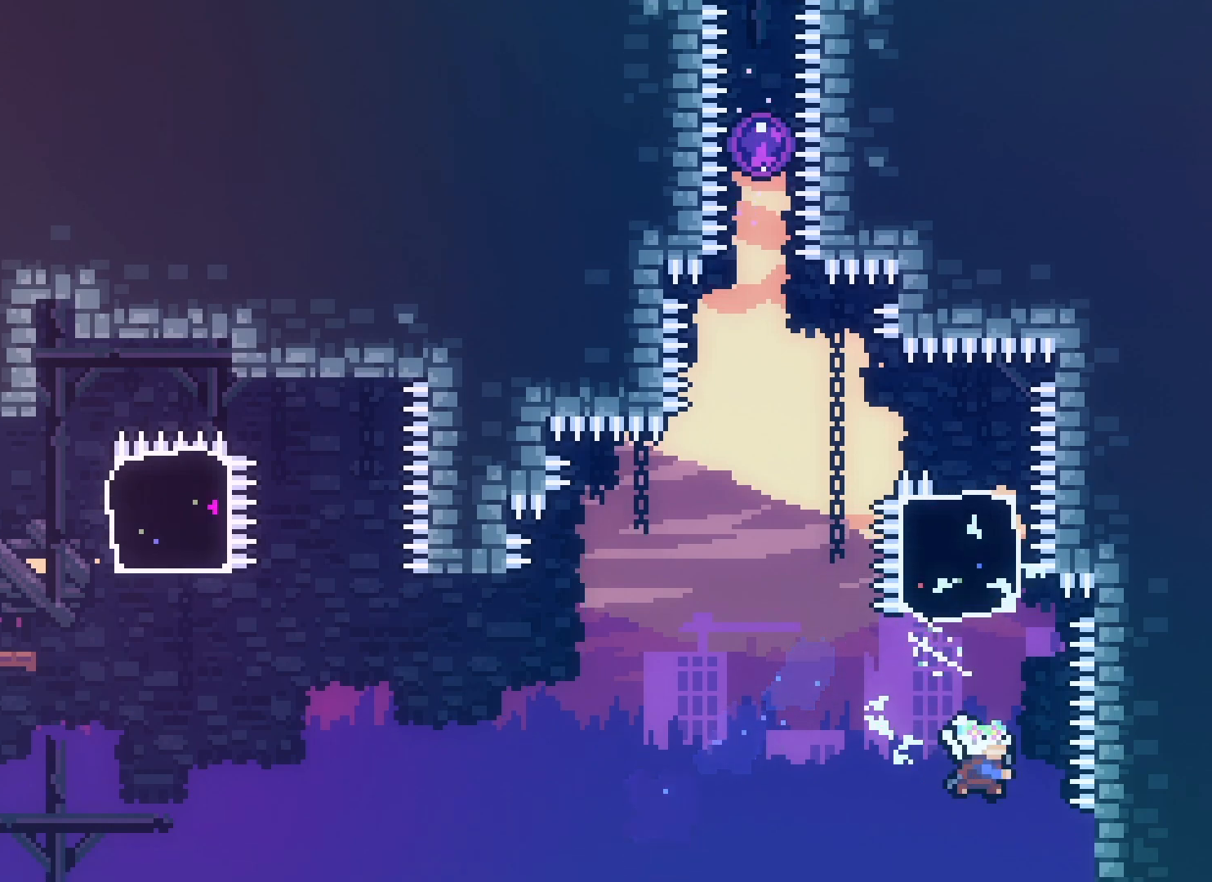
{"keys": [], "events": [[133, "dash", "up"], [183, "up", "up"], [300, "down", "down"], [333, "dash", "down"], [467, "dash", "up"], [500, "down", "up"]]}
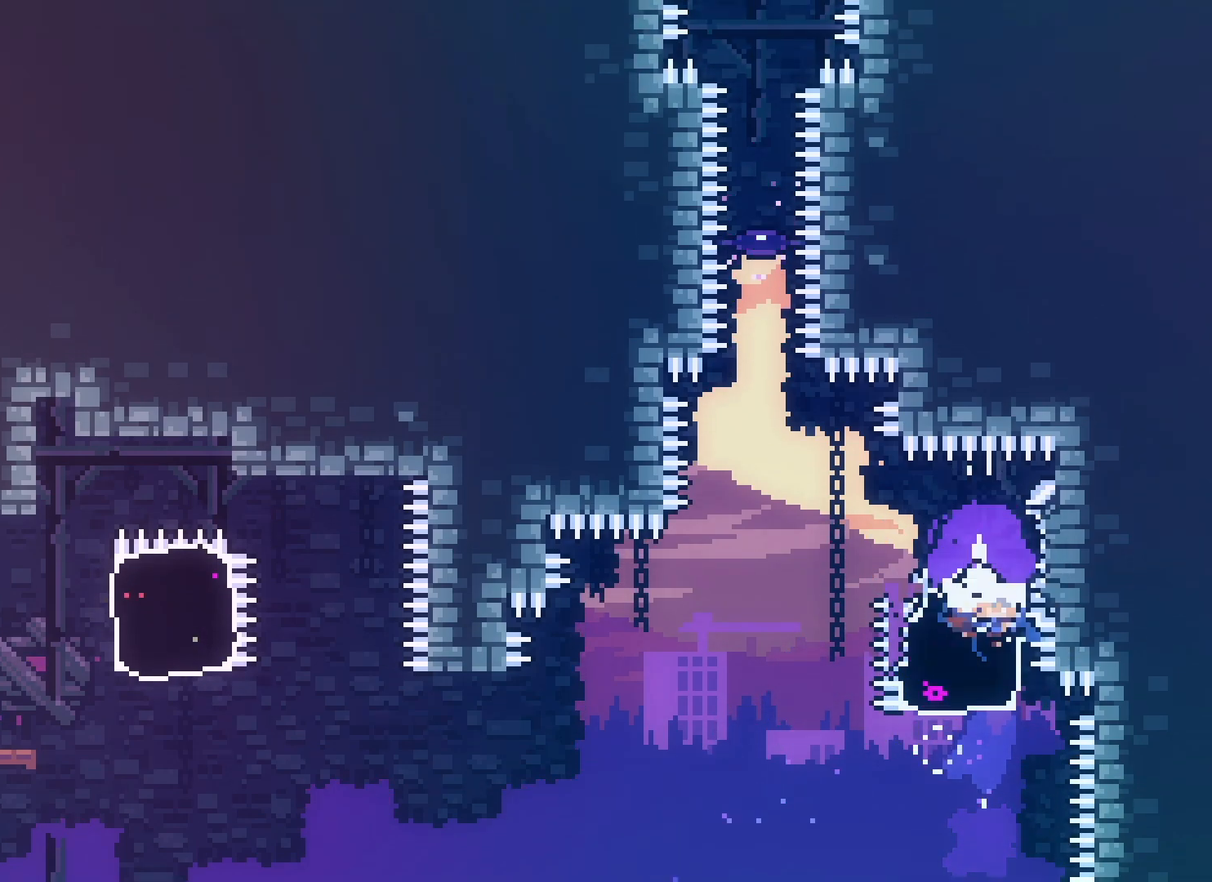
{"keys": ["jump2"], "events": [[133, "left", "down"], [150, "dash", "down"], [150, "up", "down"], [267, "dash", "up"], [300, "up", "up"], [317, "left", "up"], [383, "jump2", "down"]]}
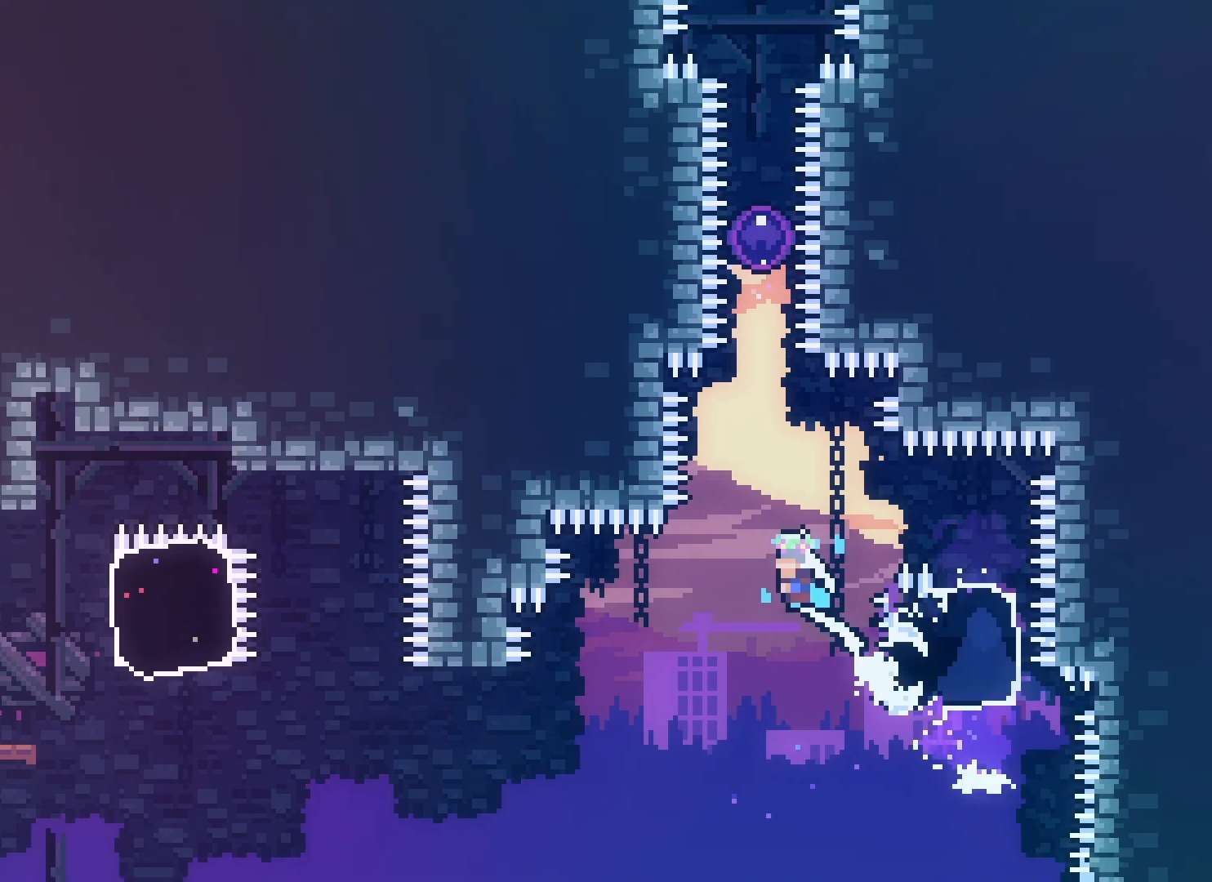
{"keys": ["jump2"], "events": [[200, "up", "down"], [250, "dash", "down"], [367, "dash", "up"], [467, "up", "up"]]}
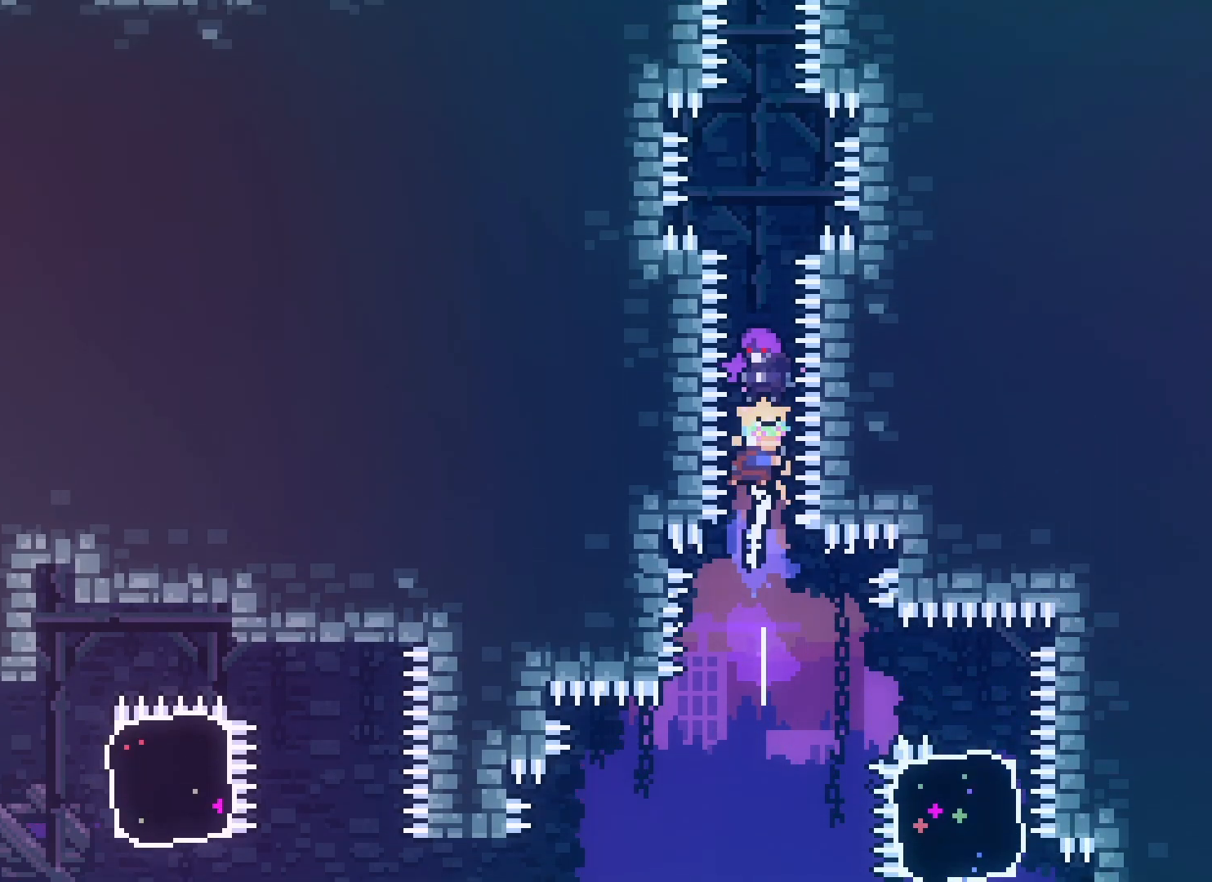
{"keys": ["jump2"], "events": []}
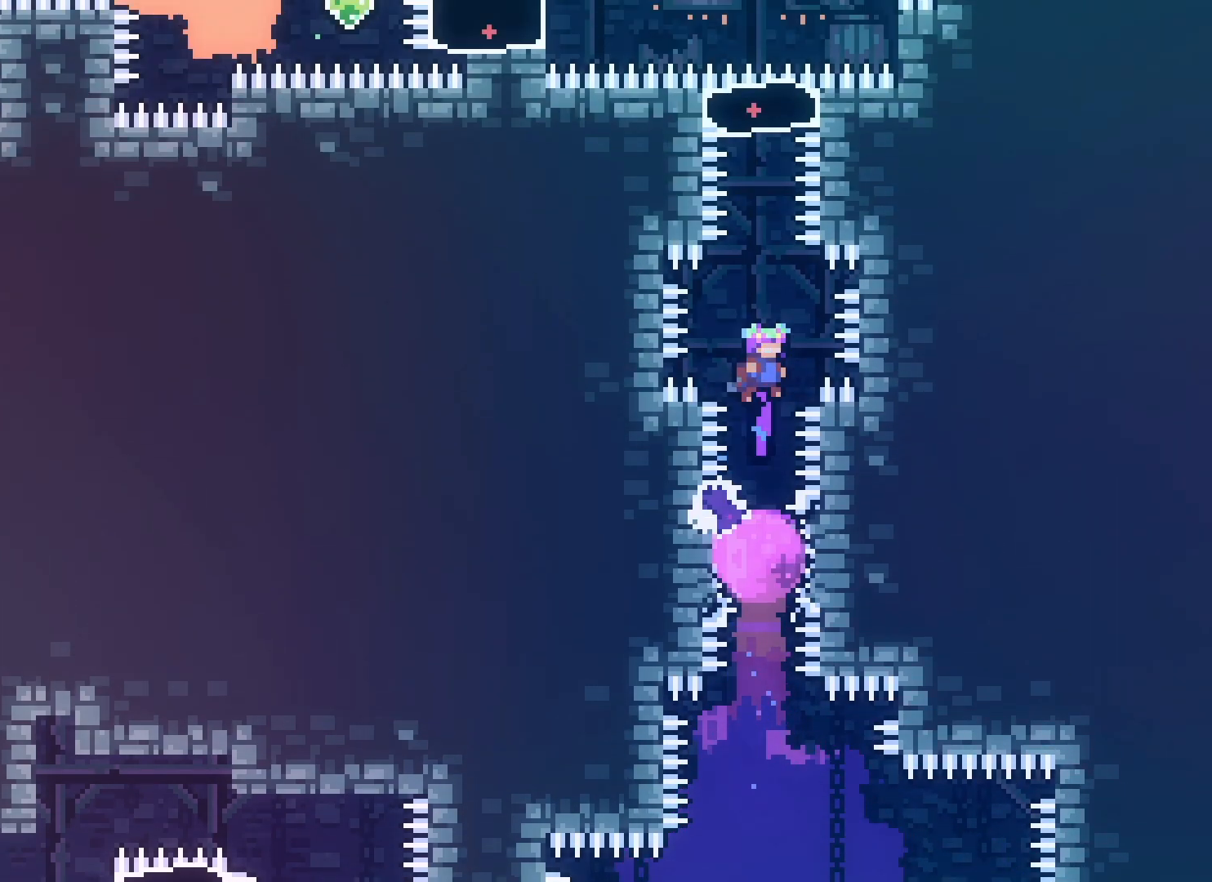
{"keys": [], "events": [[450, "jump2", "up"]]}
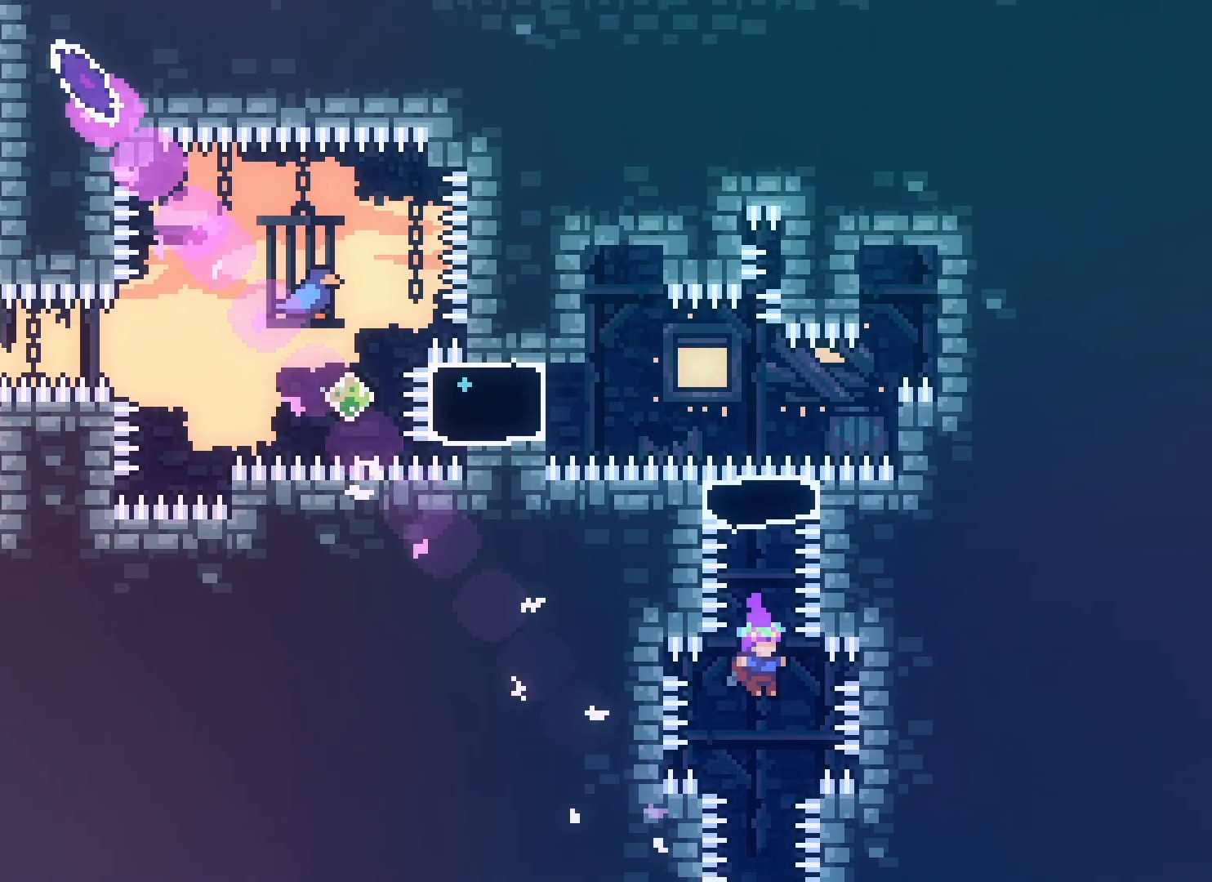
{"keys": ["dash", "left"], "events": [[50, "up", "down"], [83, "dash", "down"], [217, "dash", "up"], [317, "up", "up"], [383, "left", "down"], [400, "dash", "down"]]}
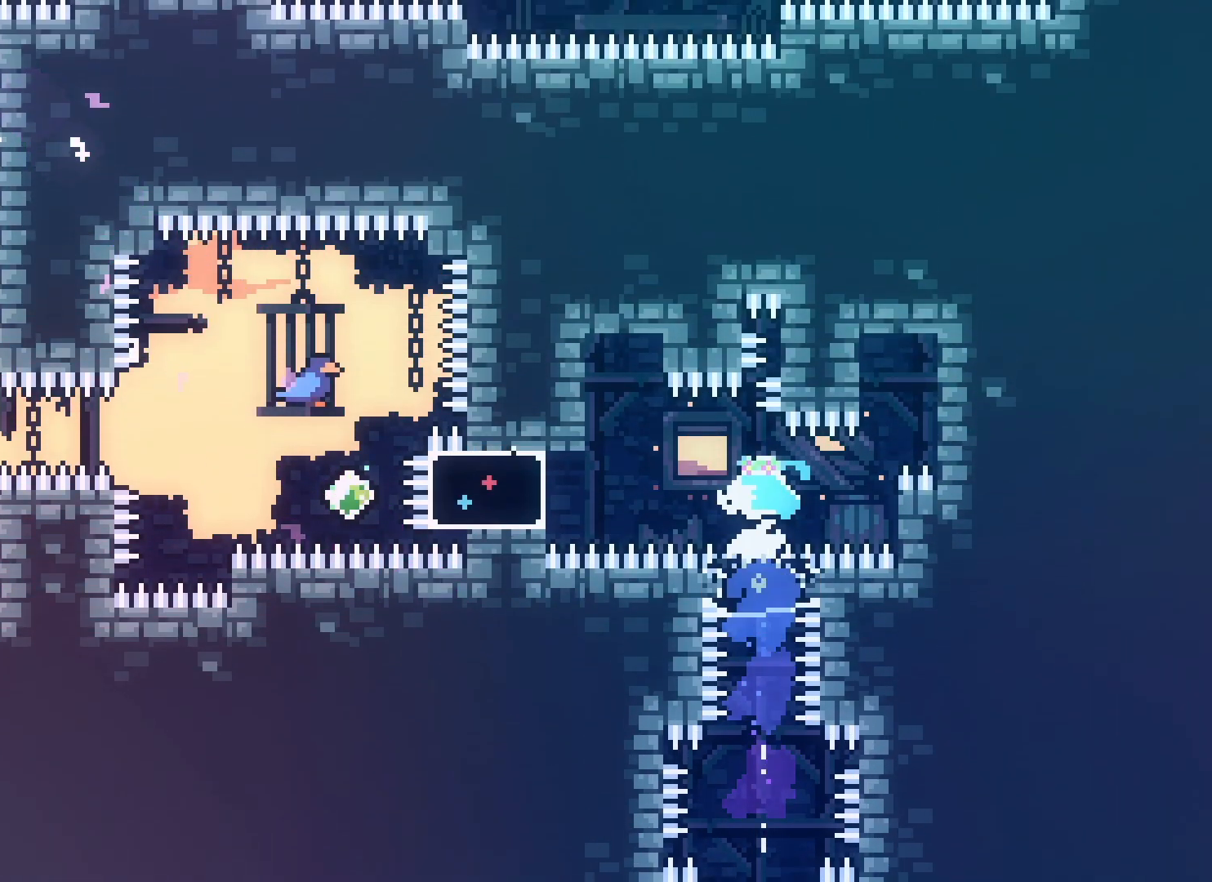
{"keys": ["jump2", "left"], "events": [[17, "dash", "up"], [367, "demo", "down"], [467, "jump2", "down"], [483, "demo", "up"]]}
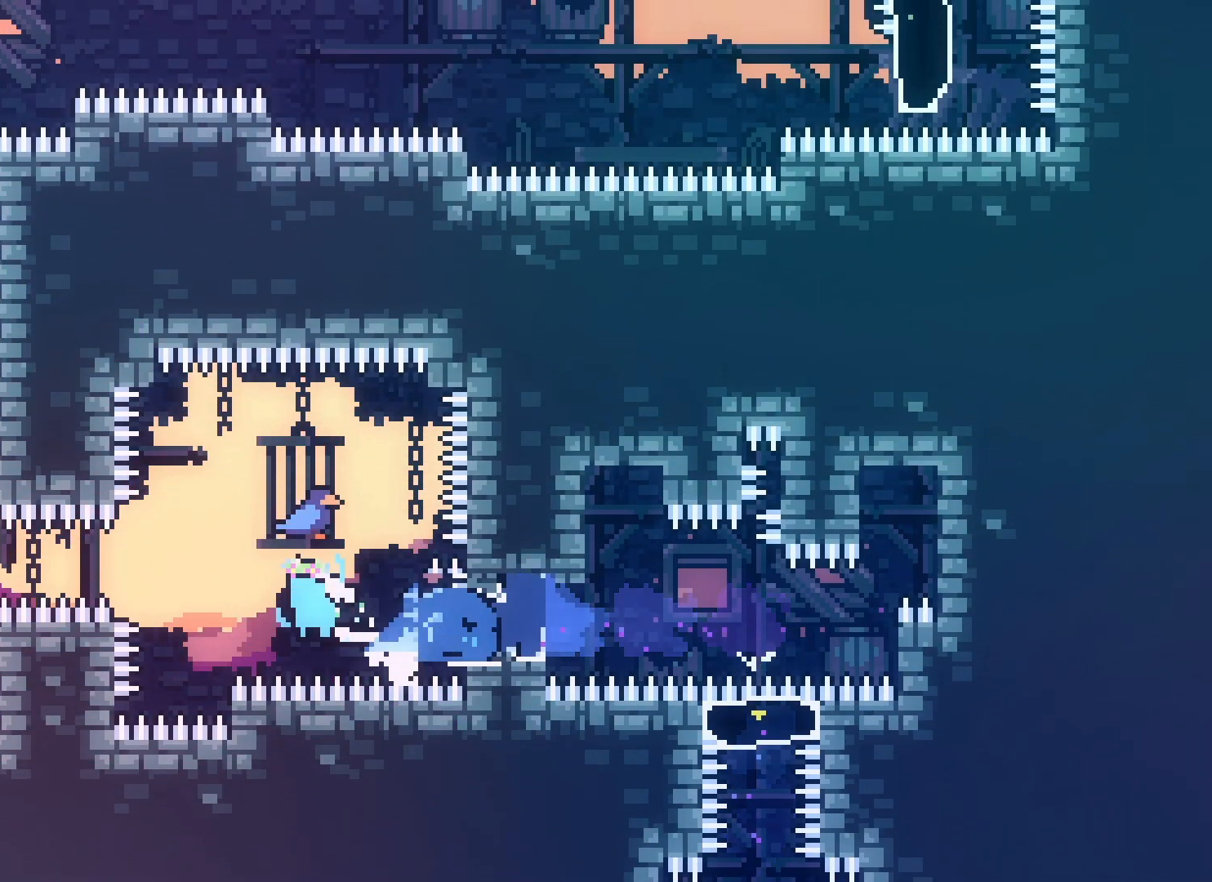
{"keys": ["dash", "right", "up"], "events": [[400, "jump2", "up"], [450, "right", "down"], [450, "up", "down"], [467, "dash", "down"], [483, "left", "up"]]}
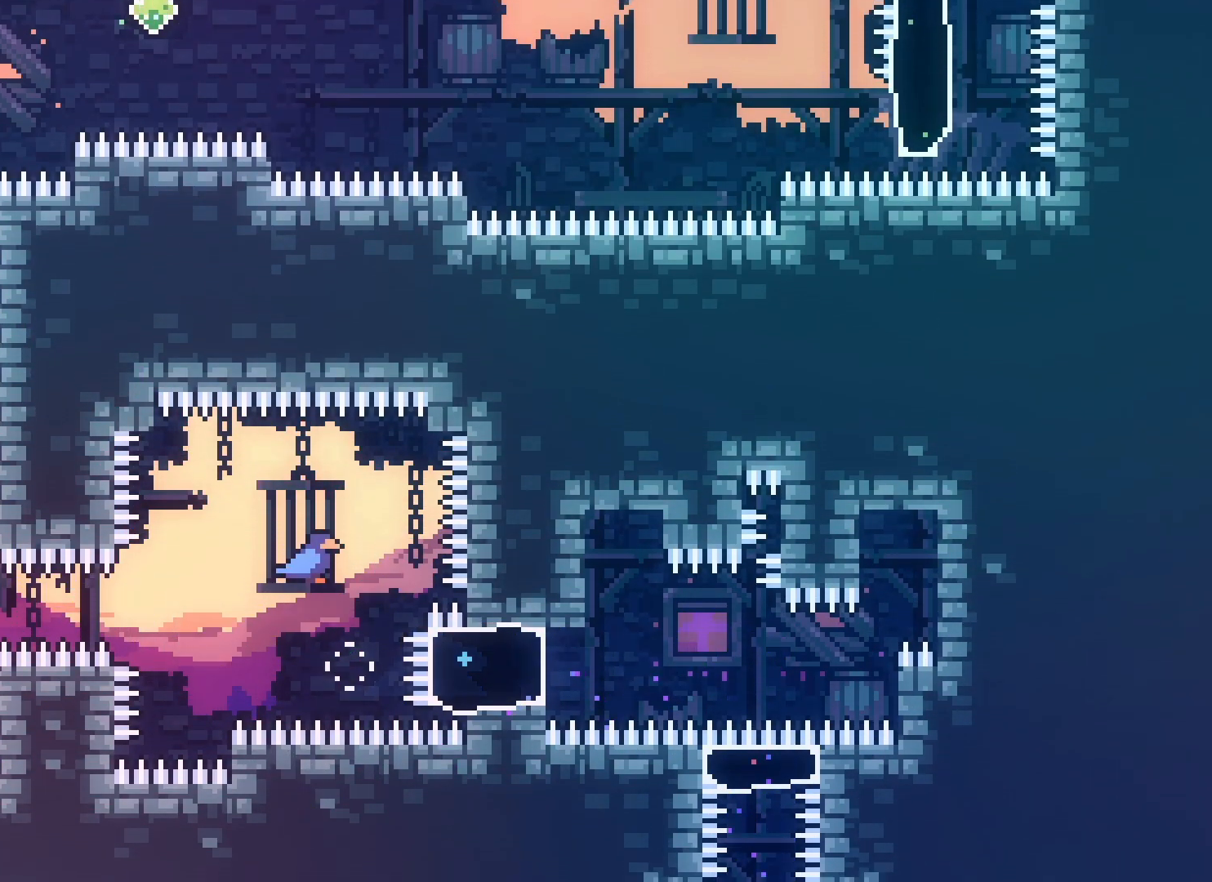
{"keys": ["dash", "jump2", "up"], "events": [[67, "dash", "up"], [100, "up", "up"], [117, "left", "down"], [117, "right", "up"], [150, "jump2", "down"], [233, "jump", "down"], [350, "left", "up"], [367, "up", "down"], [383, "dash", "down"], [417, "jump", "up"]]}
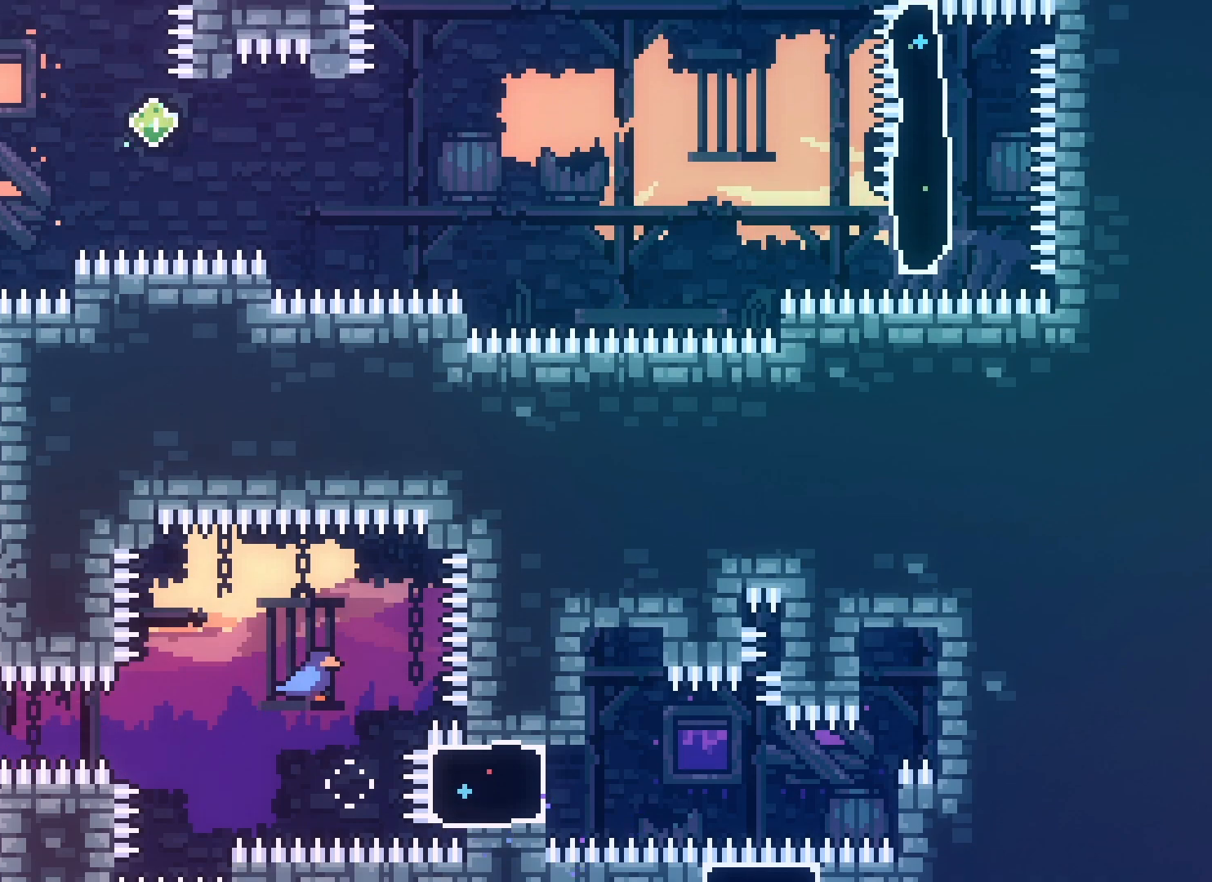
{"keys": ["jump2", "up"], "events": [[17, "dash", "up"]]}
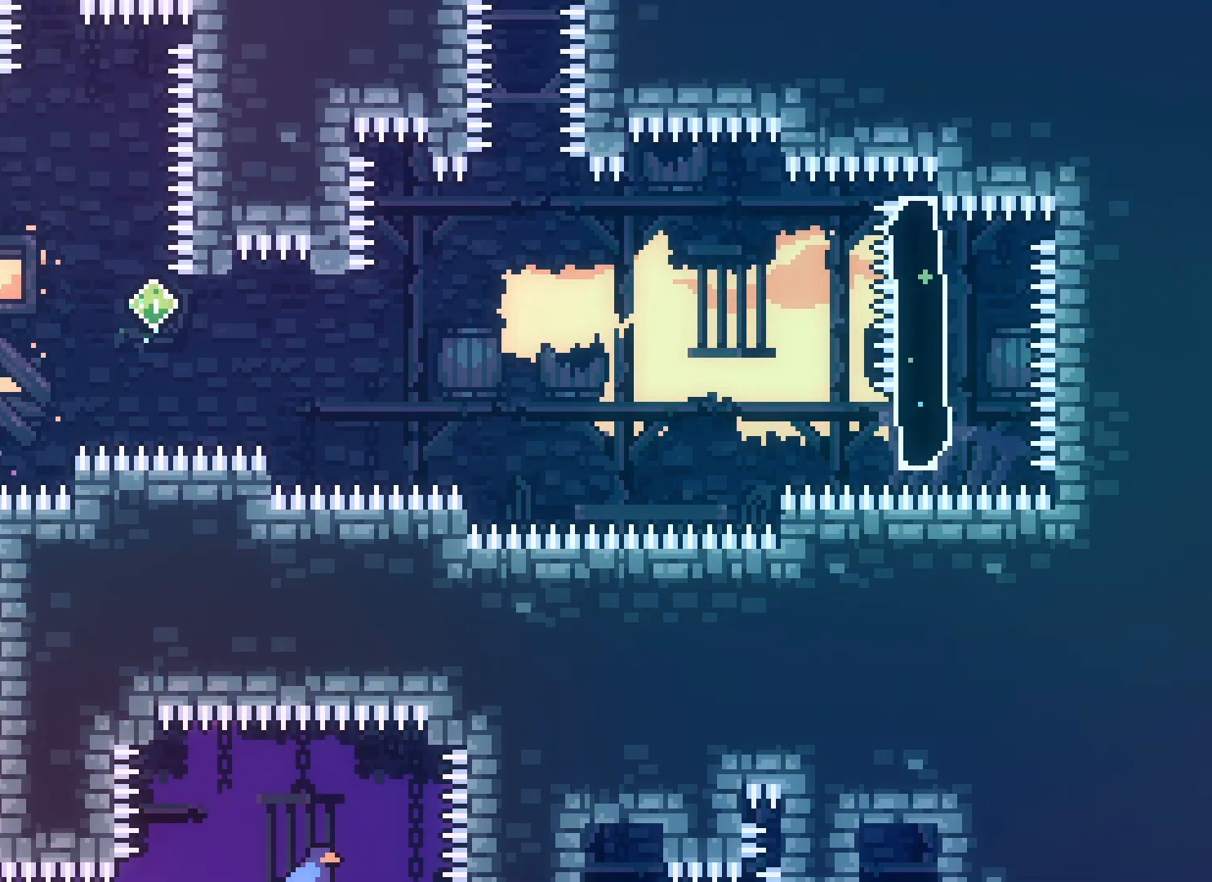
{"keys": [], "events": [[133, "jump2", "up"], [217, "left", "down"], [250, "dash", "down"], [400, "dash", "up"], [433, "up", "up"], [500, "left", "up"]]}
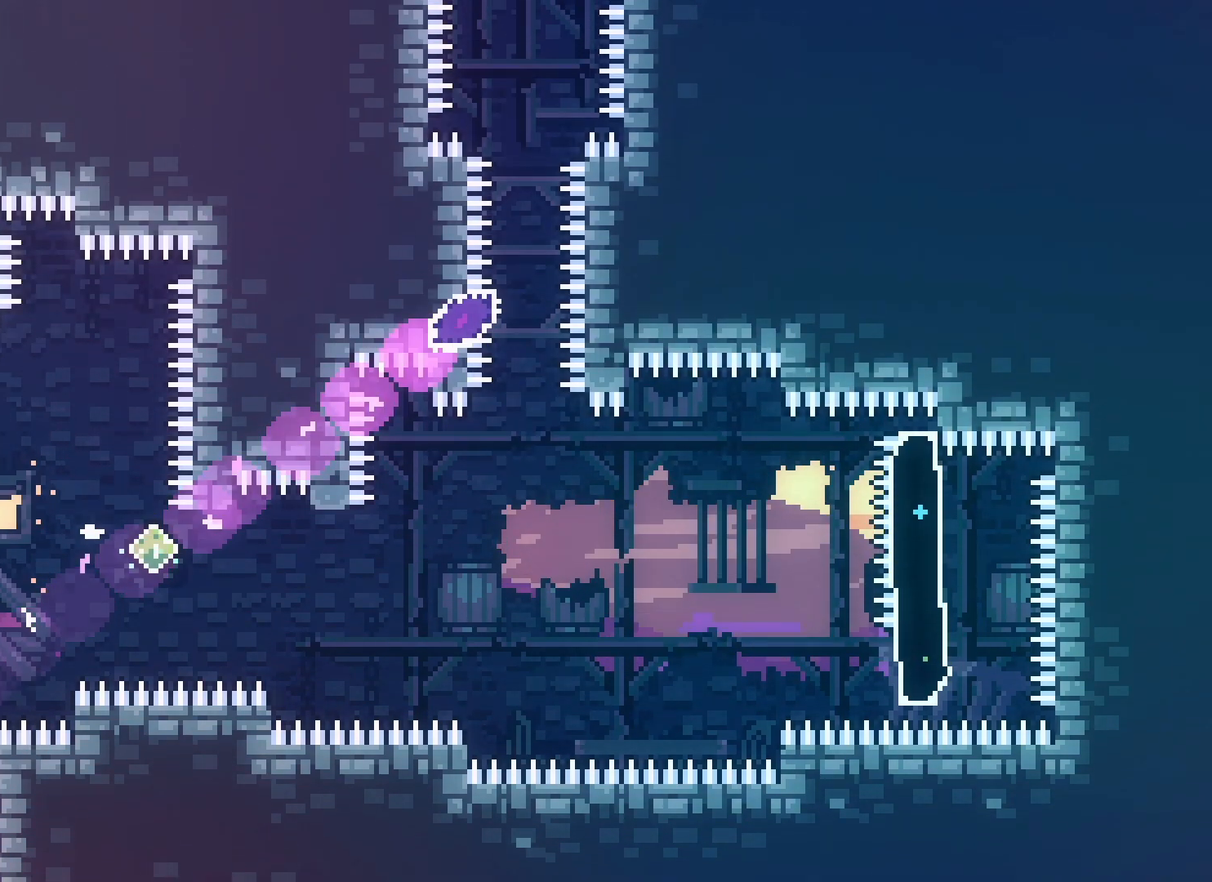
{"keys": ["left"], "events": [[33, "right", "down"], [50, "down", "down"], [67, "dash", "down"], [183, "dash", "up"], [283, "down", "up"], [317, "left", "down"], [317, "right", "up"]]}
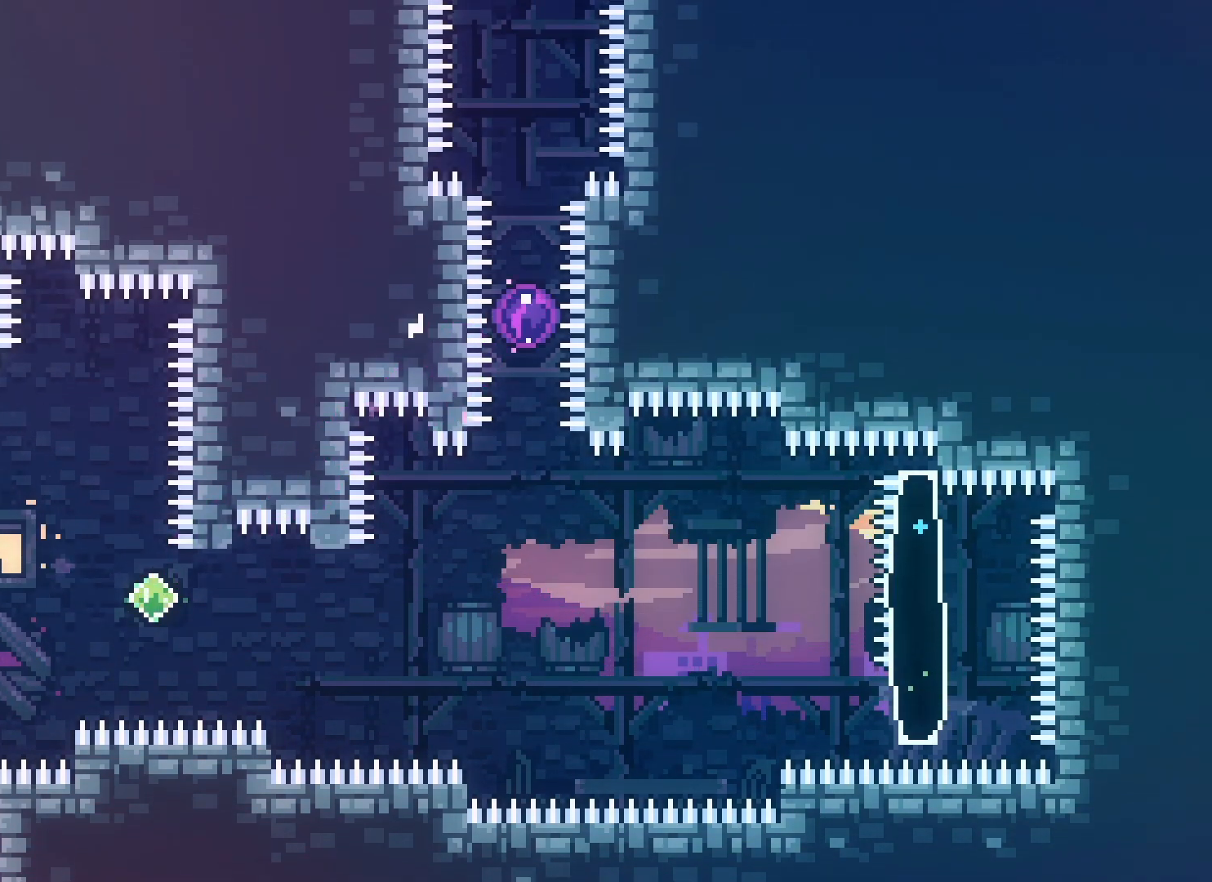
{"keys": ["dash", "right"], "events": [[167, "dash", "down"], [283, "dash", "up"], [417, "left", "up"], [417, "right", "down"], [450, "dash", "down"]]}
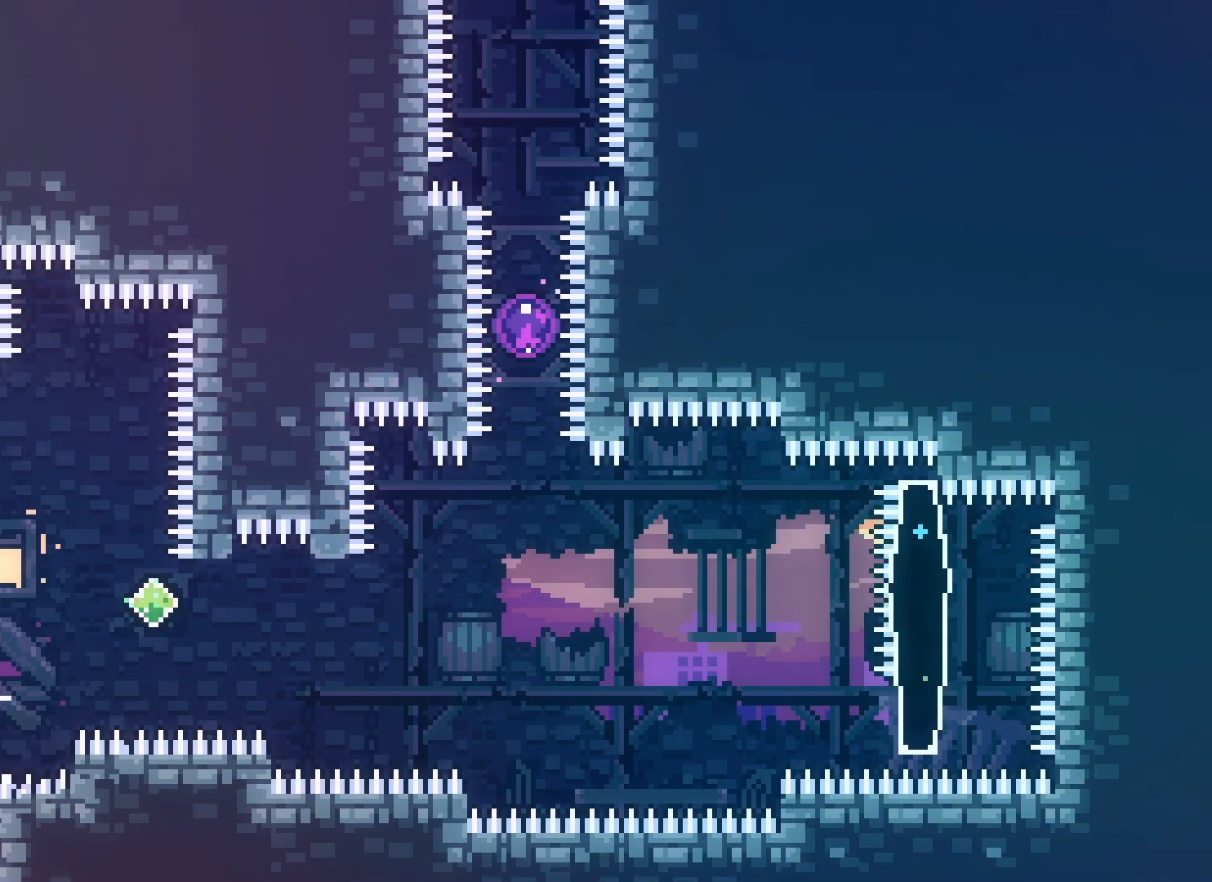
{"keys": ["jump2", "right"], "events": [[50, "dash", "up"], [267, "demo", "down"], [333, "jump2", "down"], [367, "demo", "up"]]}
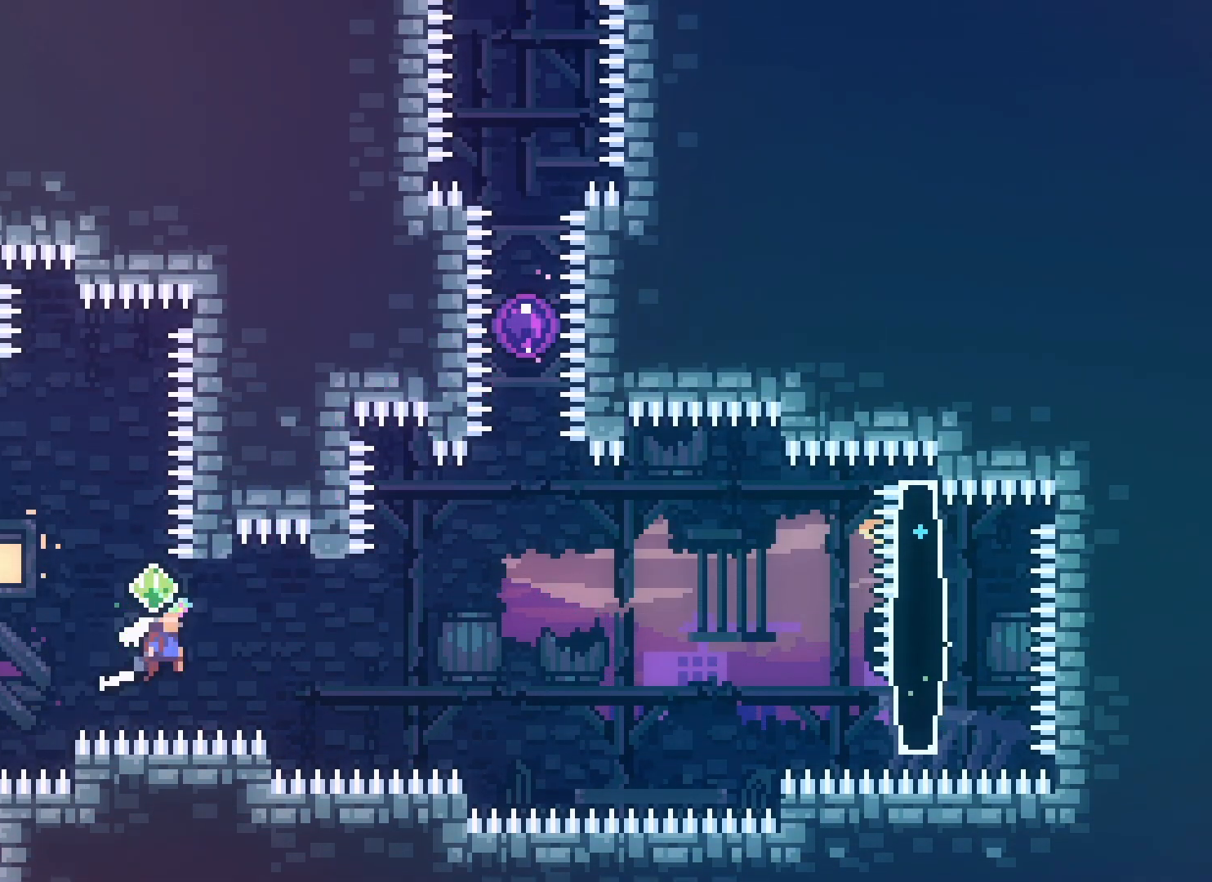
{"keys": ["dash", "jump2", "right"], "events": [[467, "dash", "down"]]}
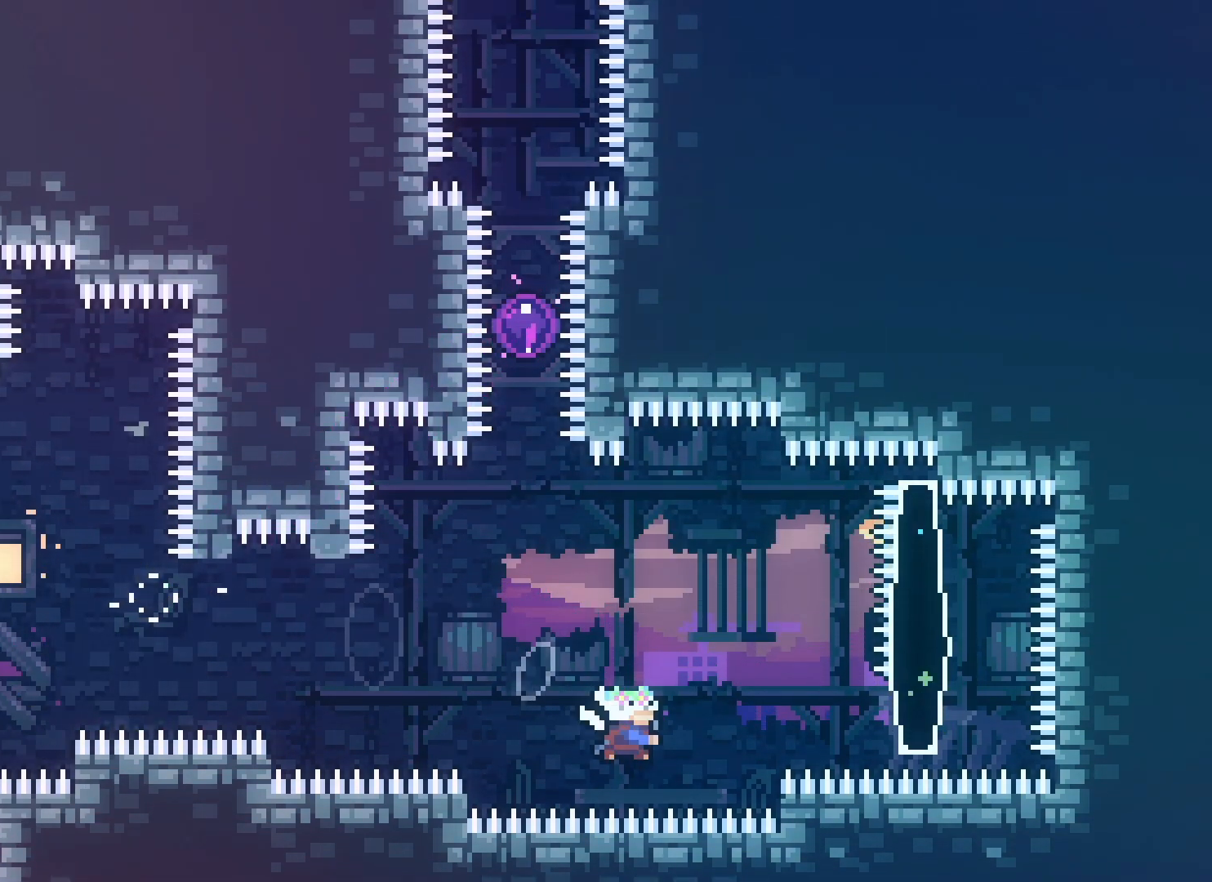
{"keys": ["left"], "events": [[83, "dash", "up"], [233, "jump2", "up"], [267, "right", "up"], [300, "left", "down"], [383, "dash", "down"], [467, "dash", "up"]]}
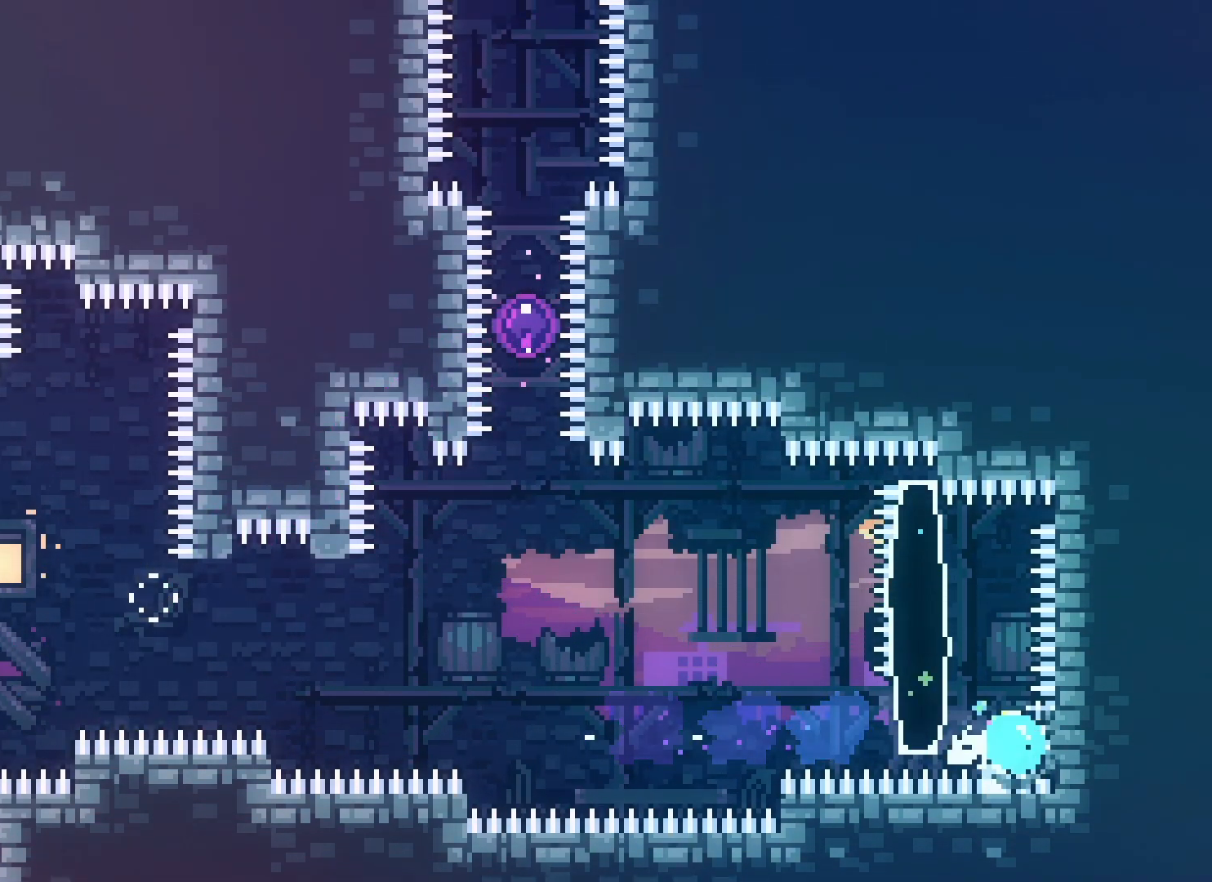
{"keys": ["dash", "jump2", "up"], "events": [[133, "jump2", "down"], [433, "up", "down"], [467, "dash", "down"], [467, "left", "up"]]}